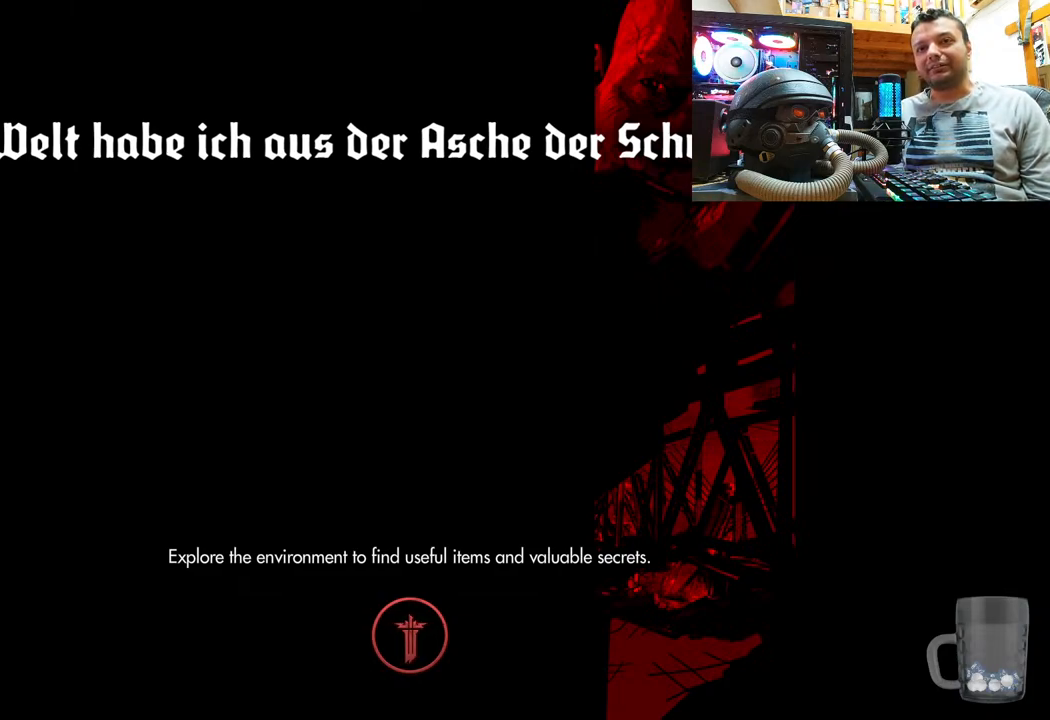
Gameplay with a controller (PlayStation layout); each line is a JSON object with the inputs held at the frame after it. "events" lists button and stick changes between this image and that frame as [ms after this image, input, new state], when the widget could be followed in between. Not read: L1 R1.
{"buttons": [], "left_stick": "center", "right_stick": "down-left", "events": [[483, "right_stick", "down-left"]]}
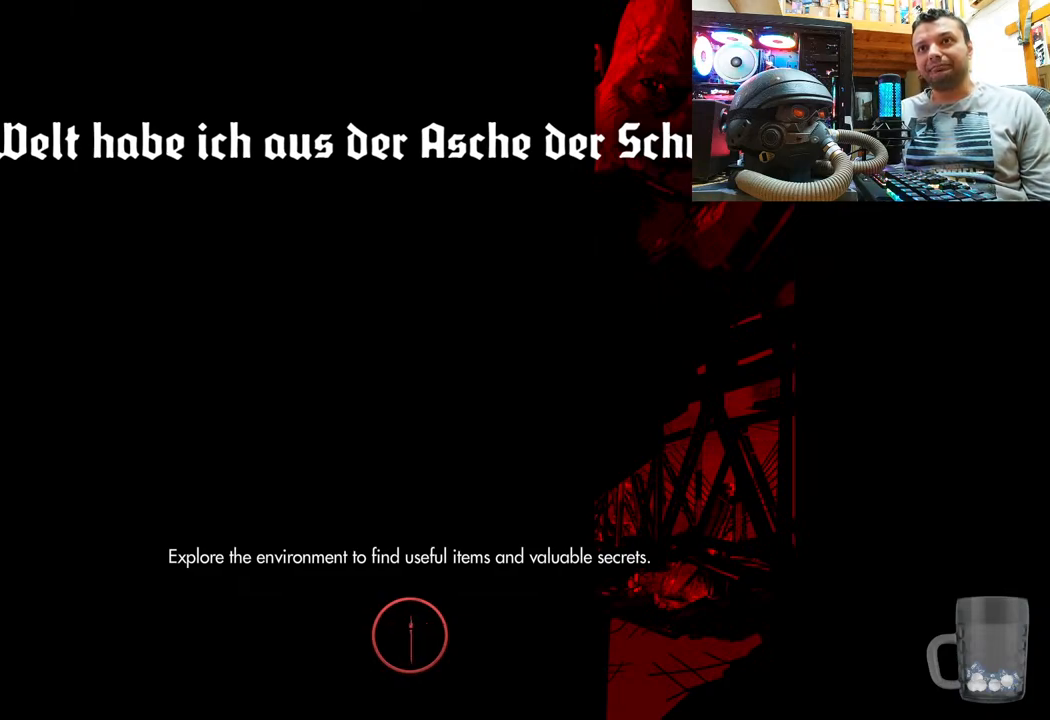
{"buttons": [], "left_stick": "center", "right_stick": "center", "events": [[233, "right_stick", "center"]]}
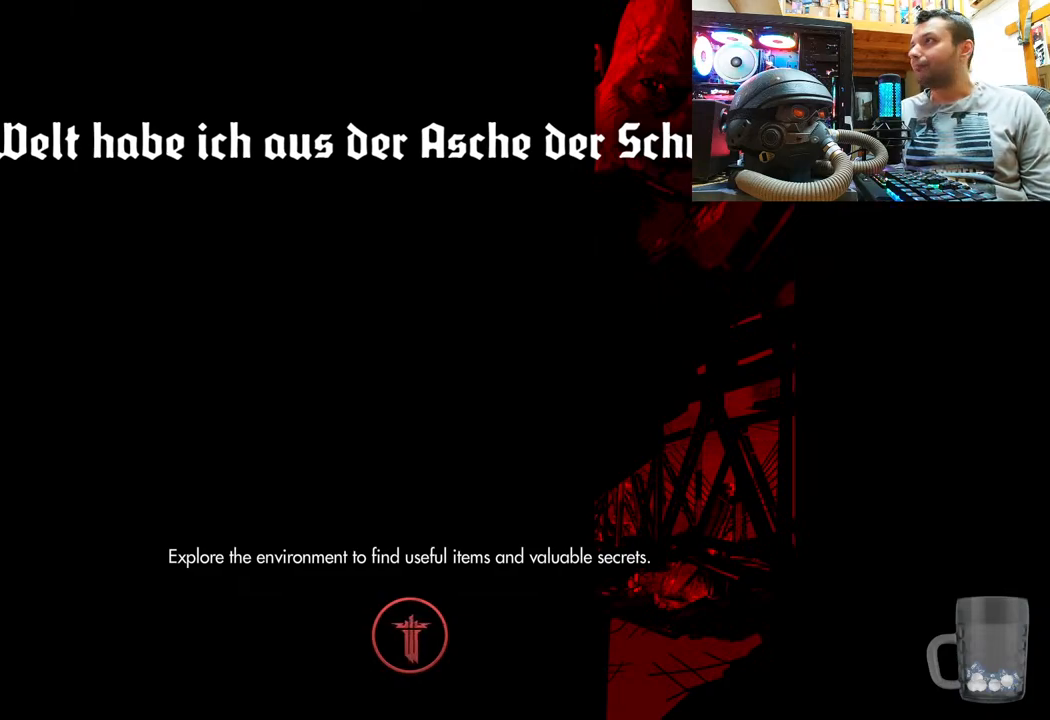
{"buttons": [], "left_stick": "center", "right_stick": "center", "events": []}
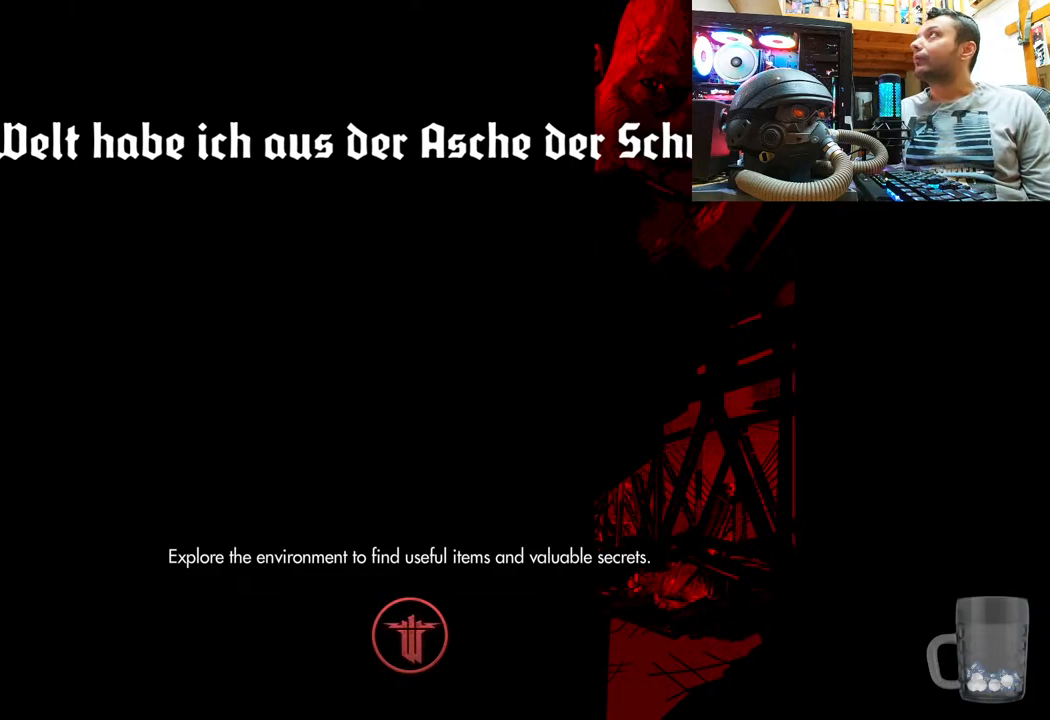
{"buttons": [], "left_stick": "center", "right_stick": "center", "events": []}
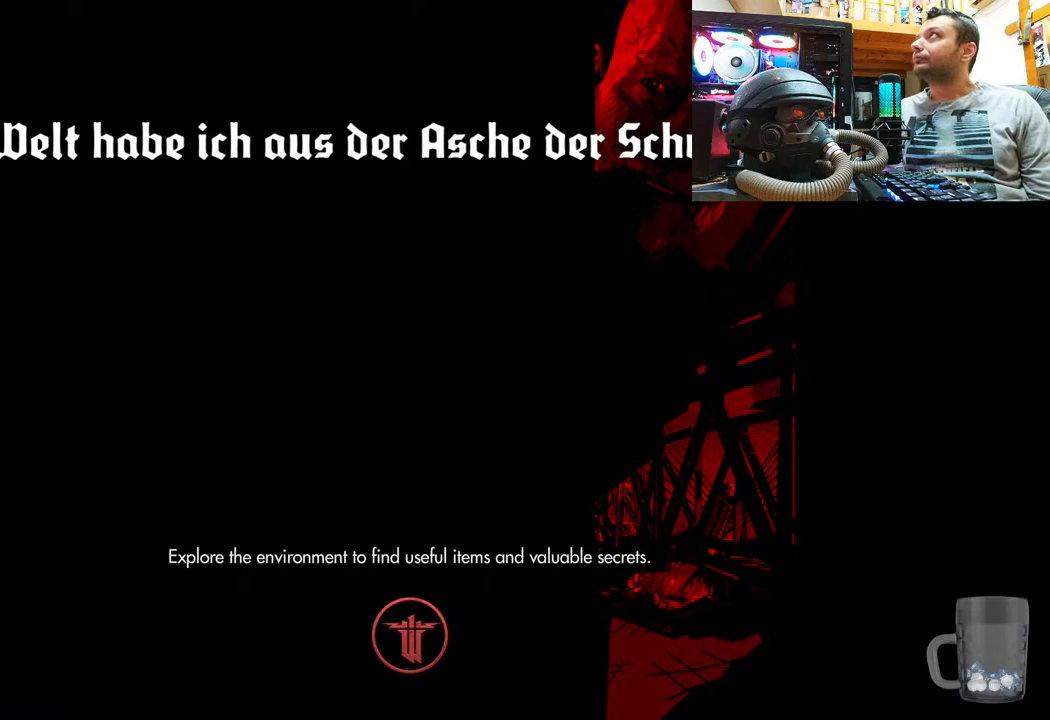
{"buttons": [], "left_stick": "center", "right_stick": "center", "events": []}
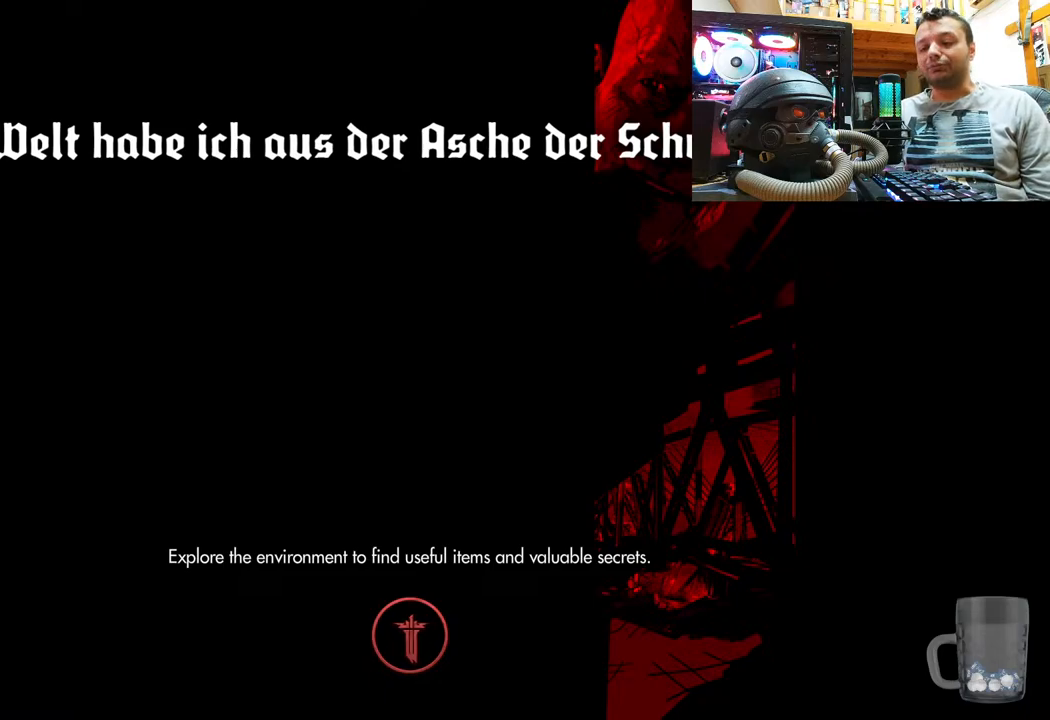
{"buttons": [], "left_stick": "center", "right_stick": "center", "events": []}
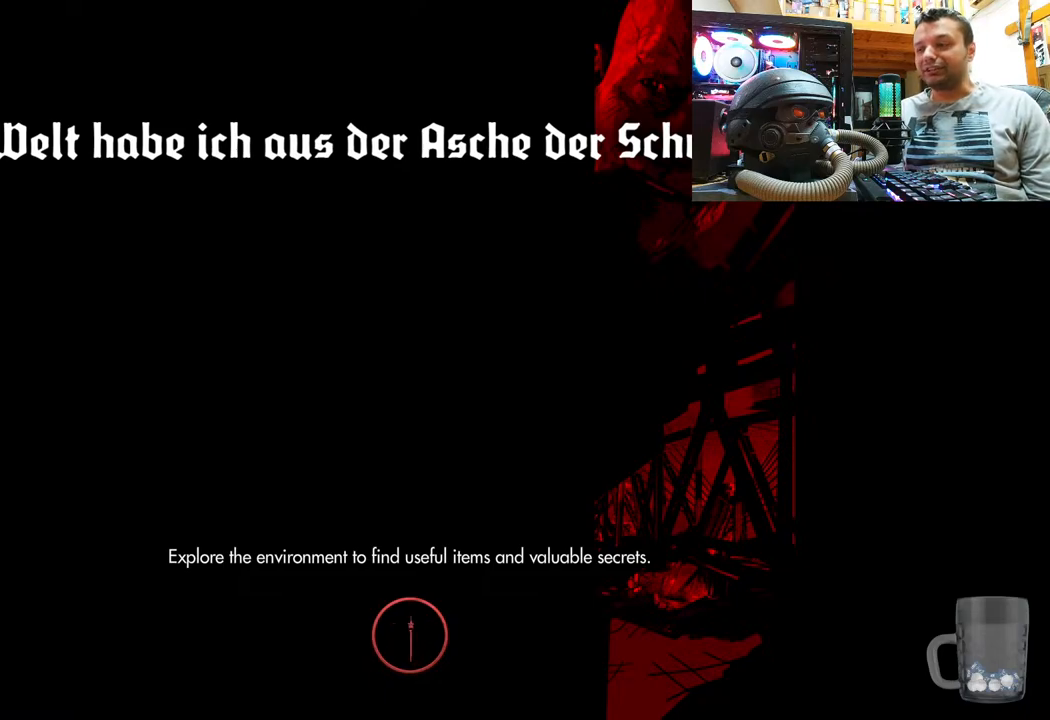
{"buttons": [], "left_stick": "center", "right_stick": "center", "events": []}
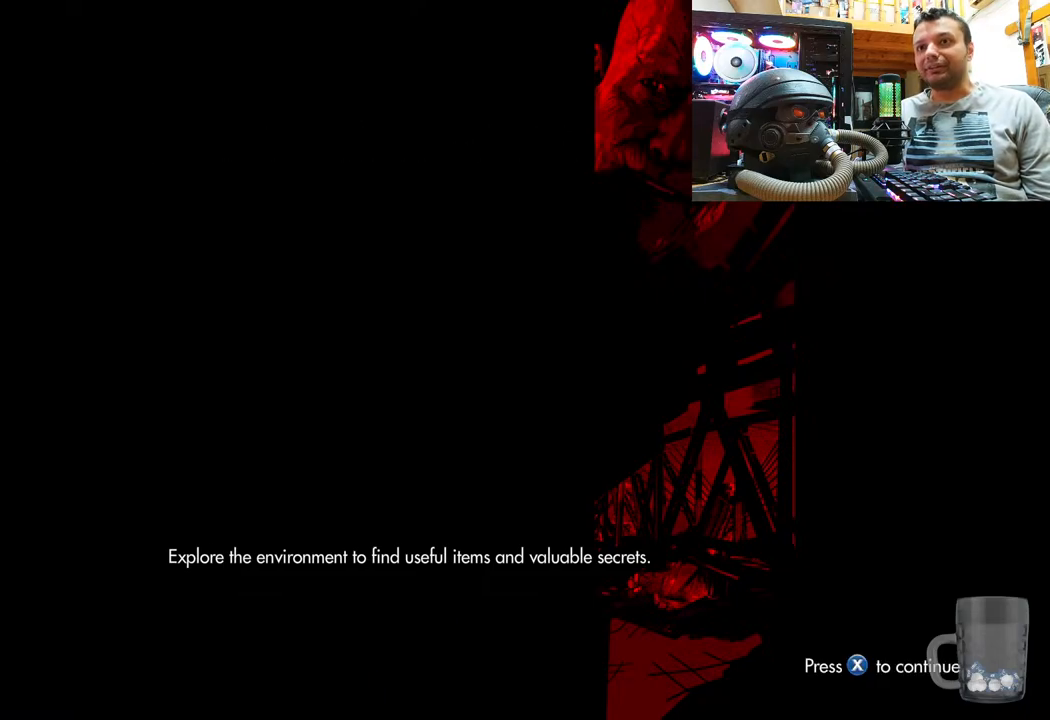
{"buttons": [], "left_stick": "center", "right_stick": "center", "events": [[100, "SQUARE", "down"], [250, "SQUARE", "up"]]}
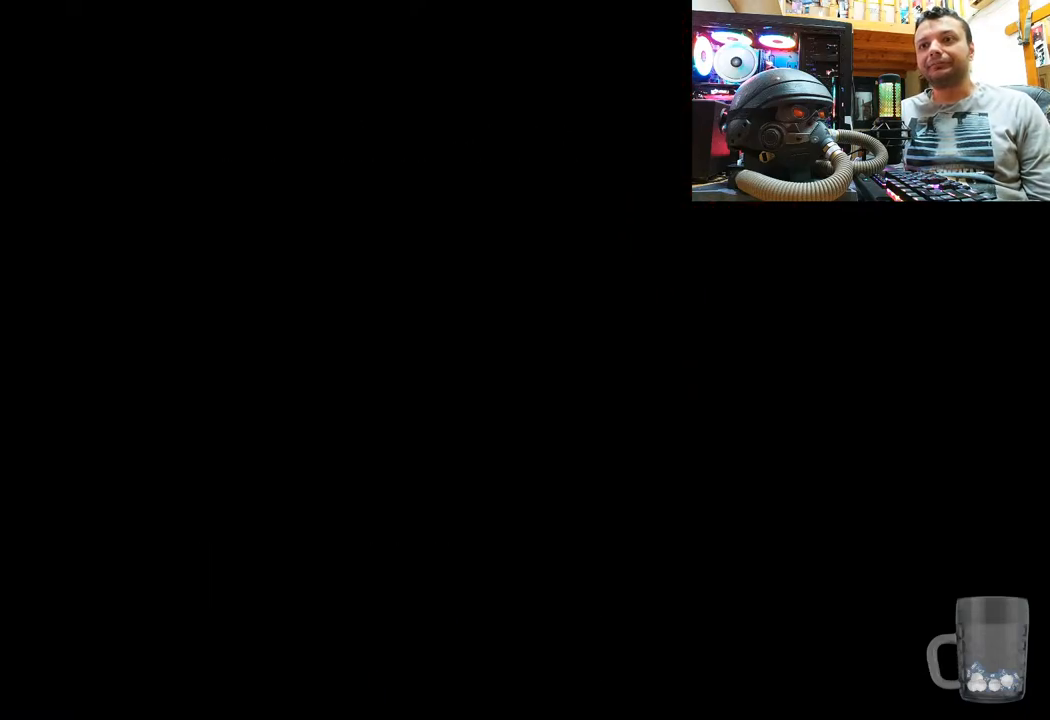
{"buttons": [], "left_stick": "center", "right_stick": "up", "events": [[500, "right_stick", "up"]]}
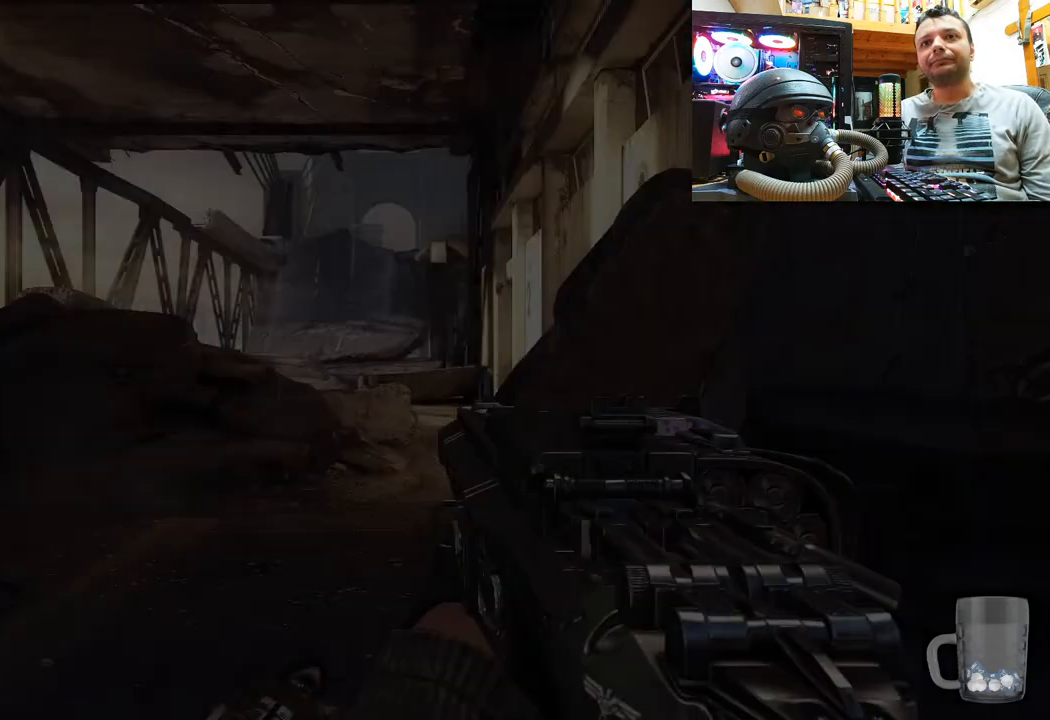
{"buttons": [], "left_stick": "center", "right_stick": "up-left", "events": [[333, "right_stick", "up-left"]]}
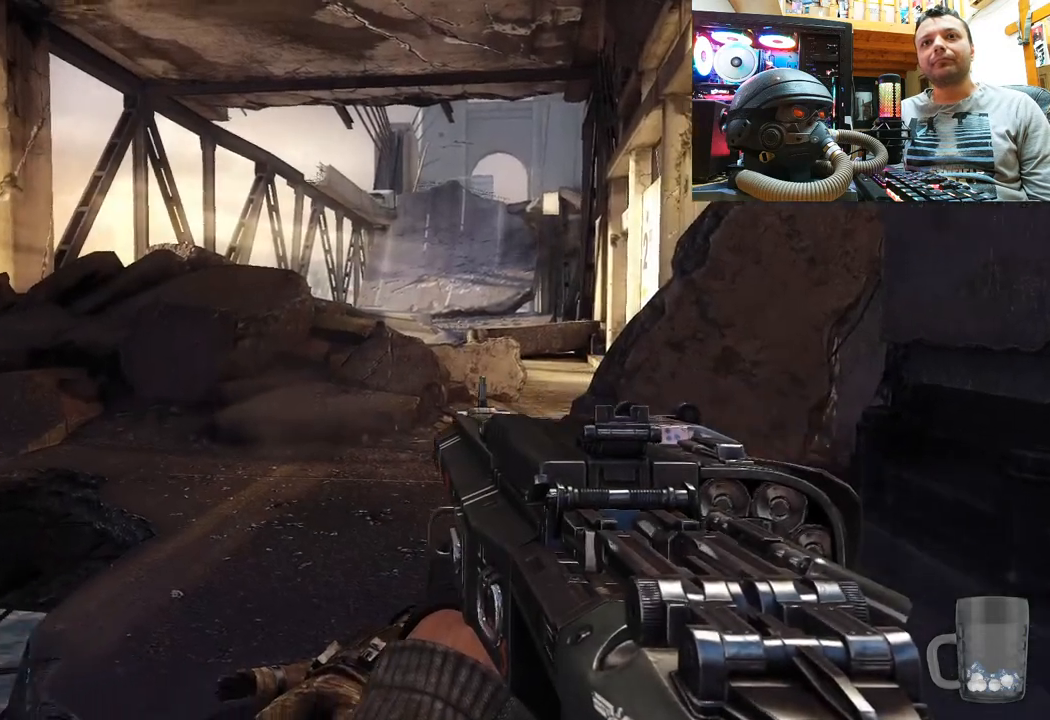
{"buttons": [], "left_stick": "center", "right_stick": "up-left", "events": []}
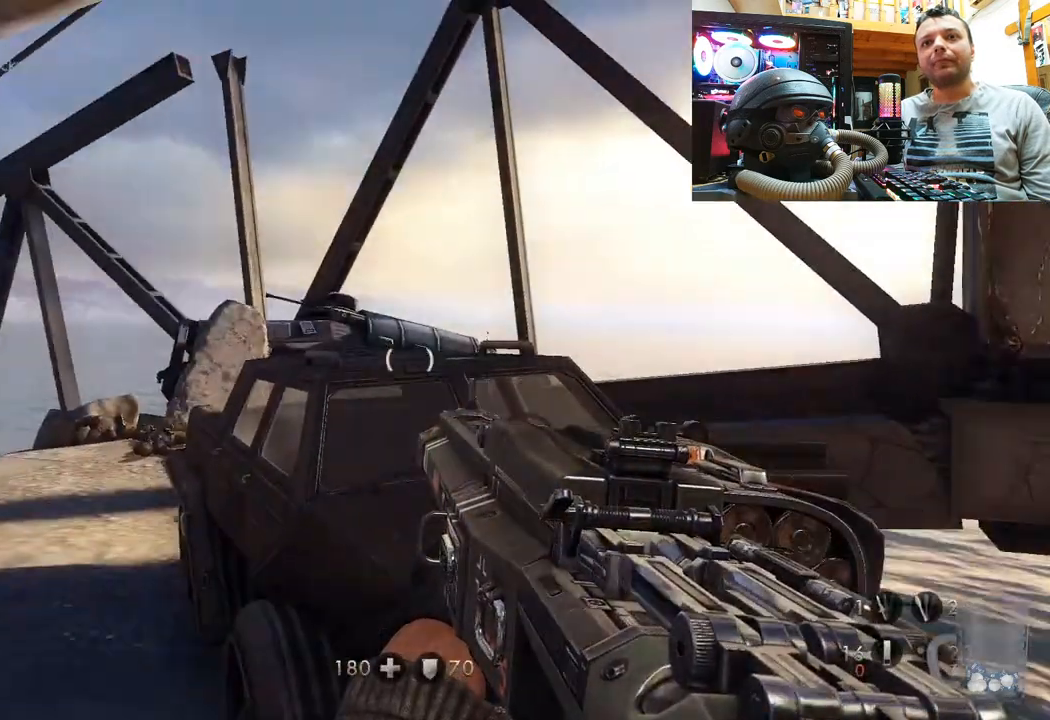
{"buttons": [], "left_stick": "center", "right_stick": "center", "events": [[267, "right_stick", "center"]]}
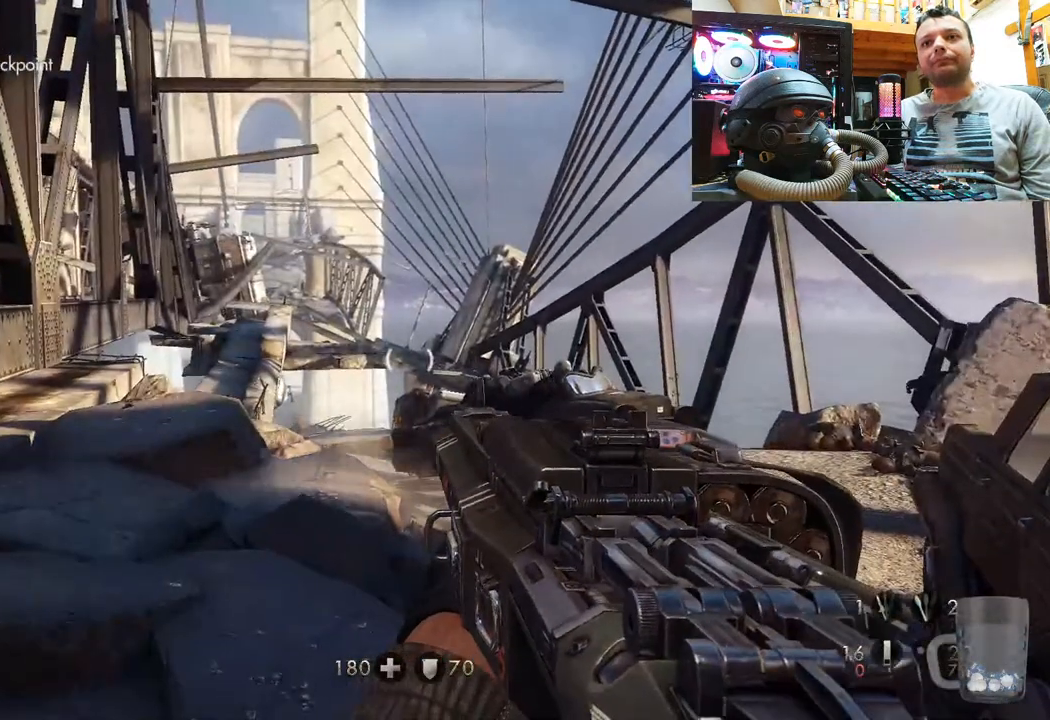
{"buttons": [], "left_stick": "center", "right_stick": "up", "events": [[17, "right_stick", "up"]]}
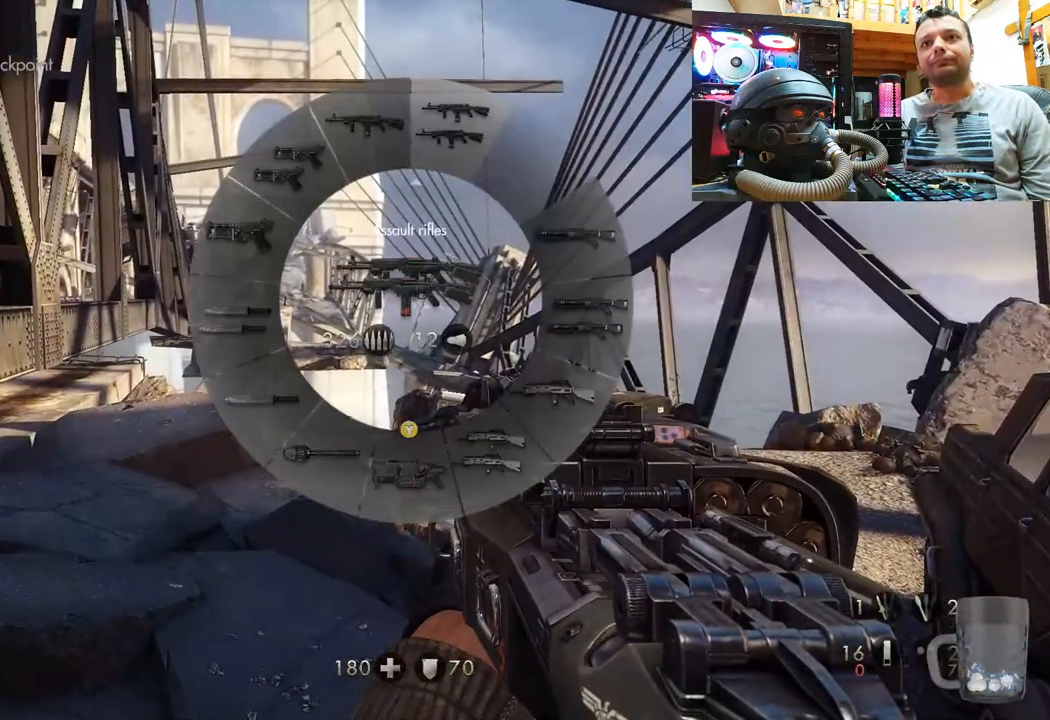
{"buttons": [], "left_stick": "center", "right_stick": "center", "events": [[117, "right_stick", "up-left"], [500, "right_stick", "center"]]}
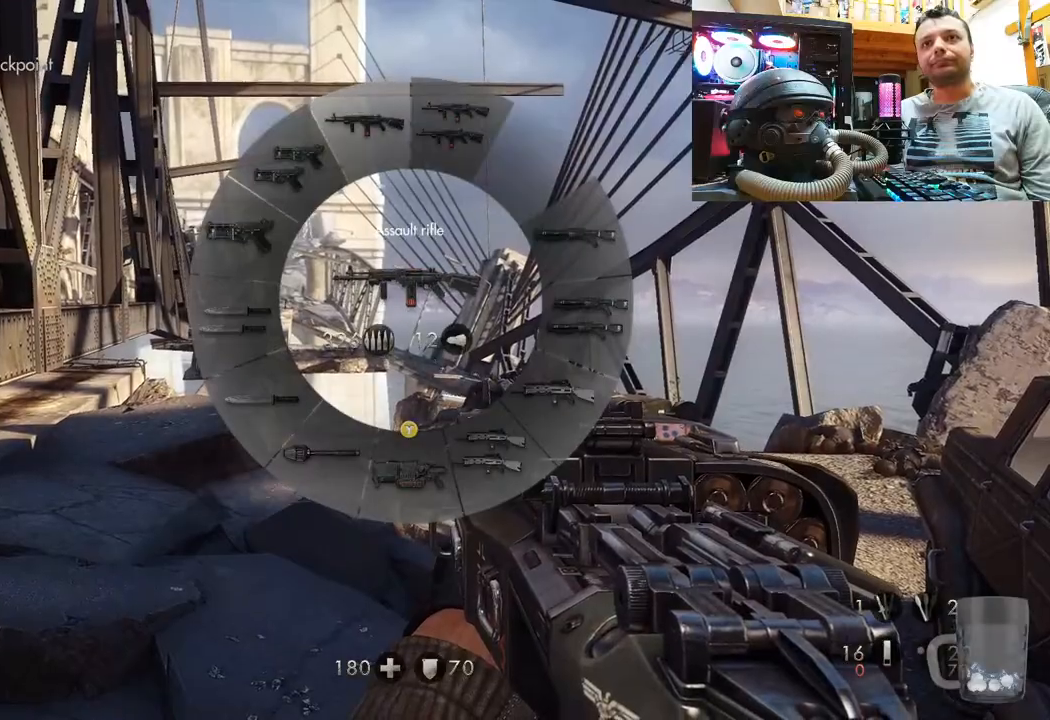
{"buttons": [], "left_stick": "center", "right_stick": "center", "events": []}
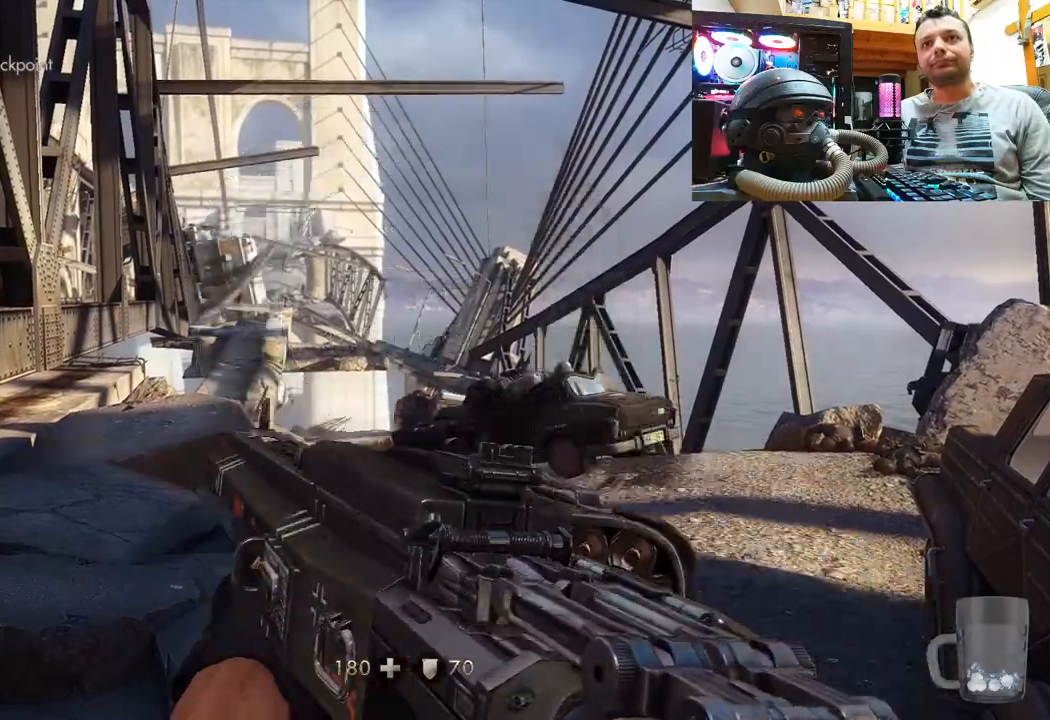
{"buttons": [], "left_stick": "up", "right_stick": "center", "events": [[83, "right_stick", "up-left"], [367, "left_stick", "up"], [417, "right_stick", "center"]]}
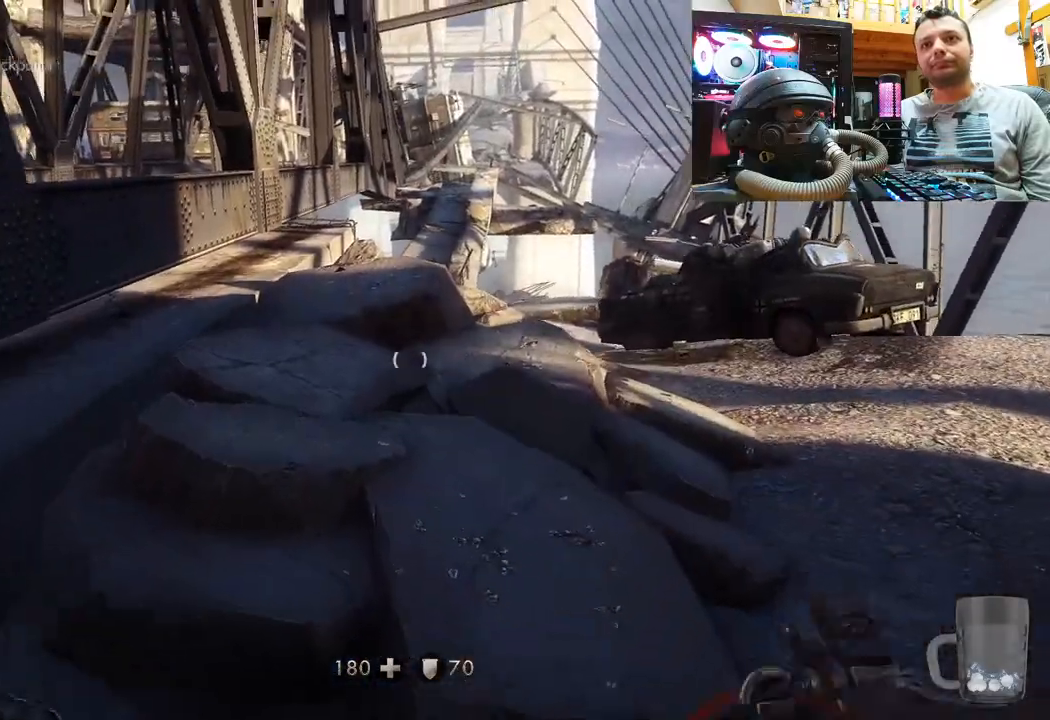
{"buttons": ["L3"], "left_stick": "up", "right_stick": "center", "events": [[367, "L3", "down"]]}
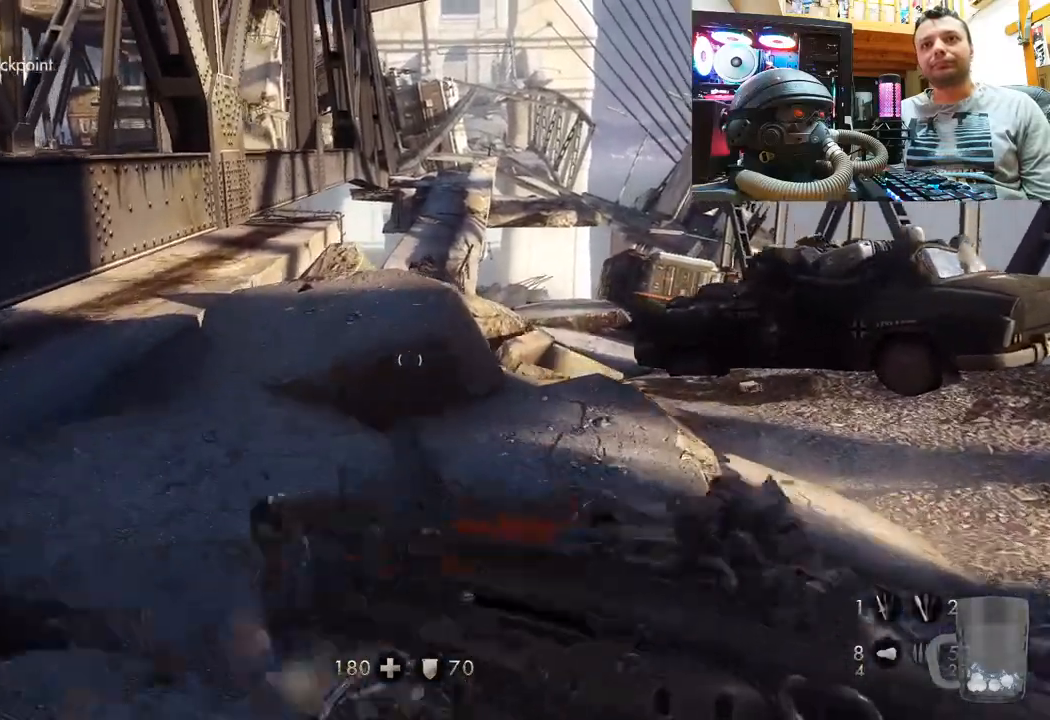
{"buttons": [], "left_stick": "up", "right_stick": "center", "events": [[100, "L3", "up"]]}
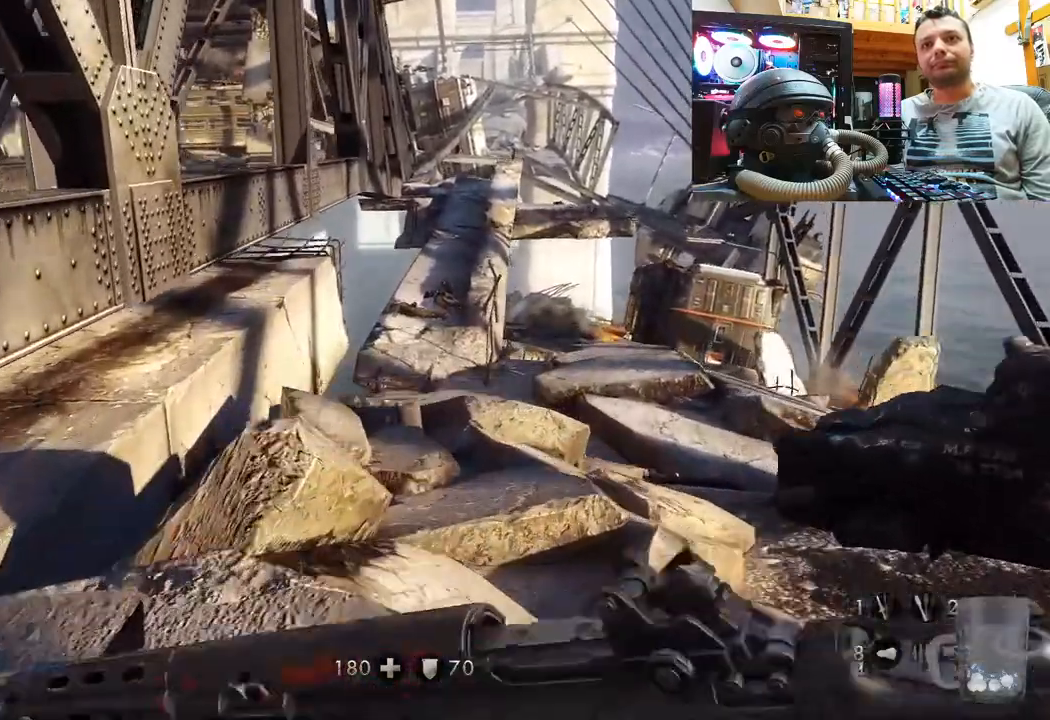
{"buttons": [], "left_stick": "up", "right_stick": "center", "events": []}
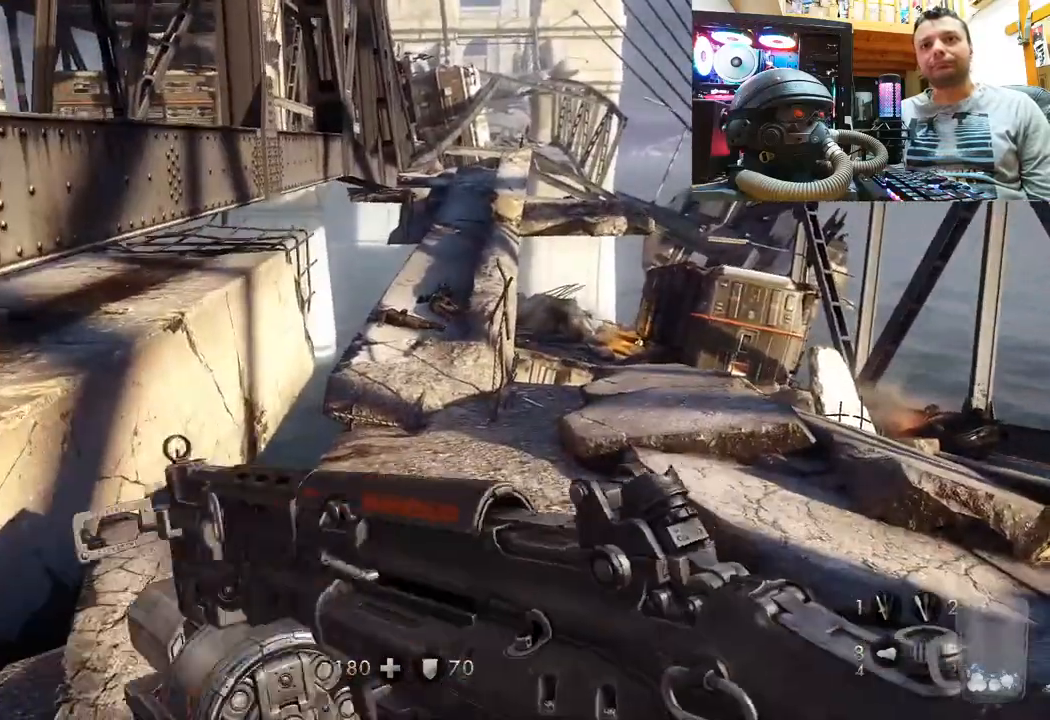
{"buttons": [], "left_stick": "up", "right_stick": "center", "events": []}
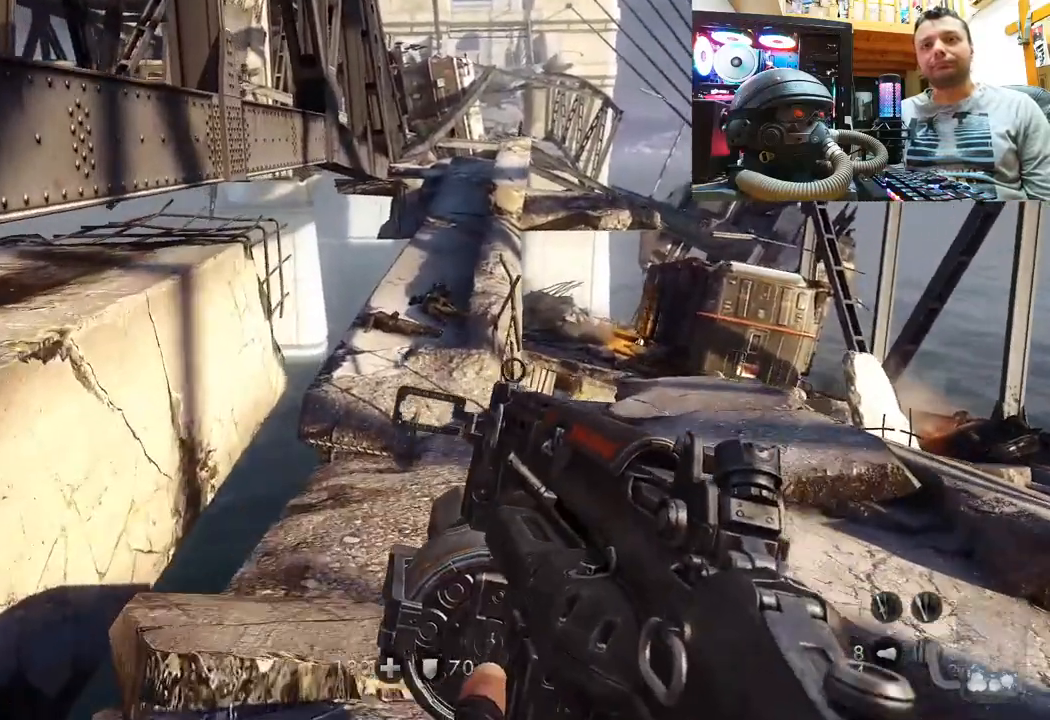
{"buttons": [], "left_stick": "up", "right_stick": "center", "events": [[83, "right_stick", "up-right"], [300, "right_stick", "up-left"], [400, "right_stick", "center"]]}
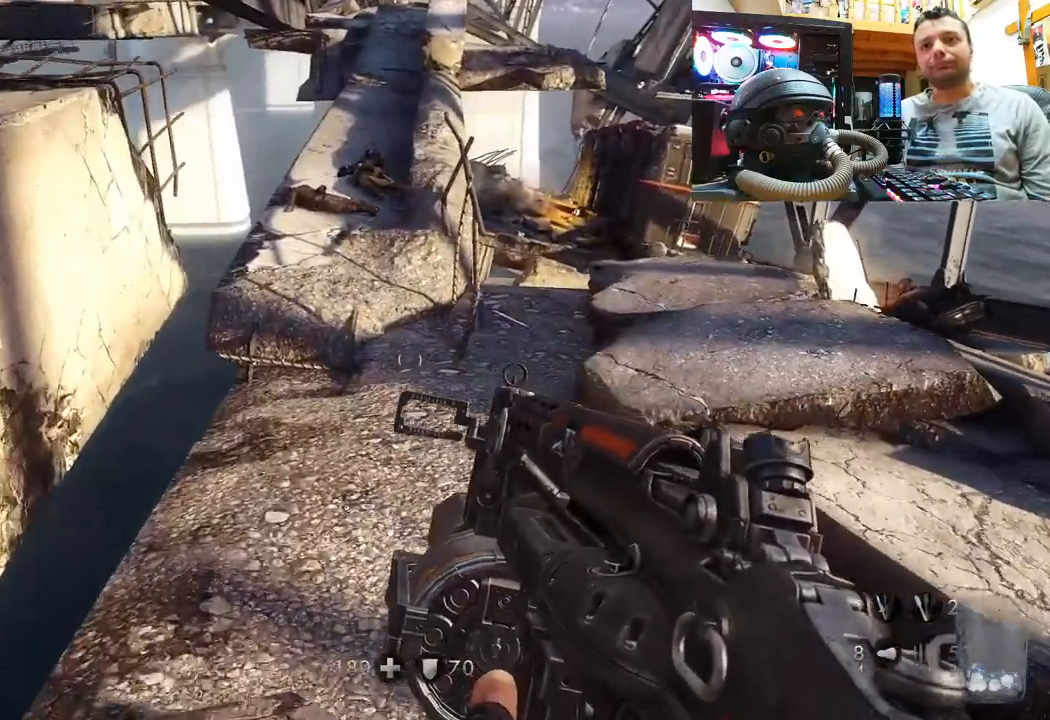
{"buttons": [], "left_stick": "center", "right_stick": "center", "events": [[83, "L3", "down"], [133, "L3", "up"], [367, "left_stick", "center"]]}
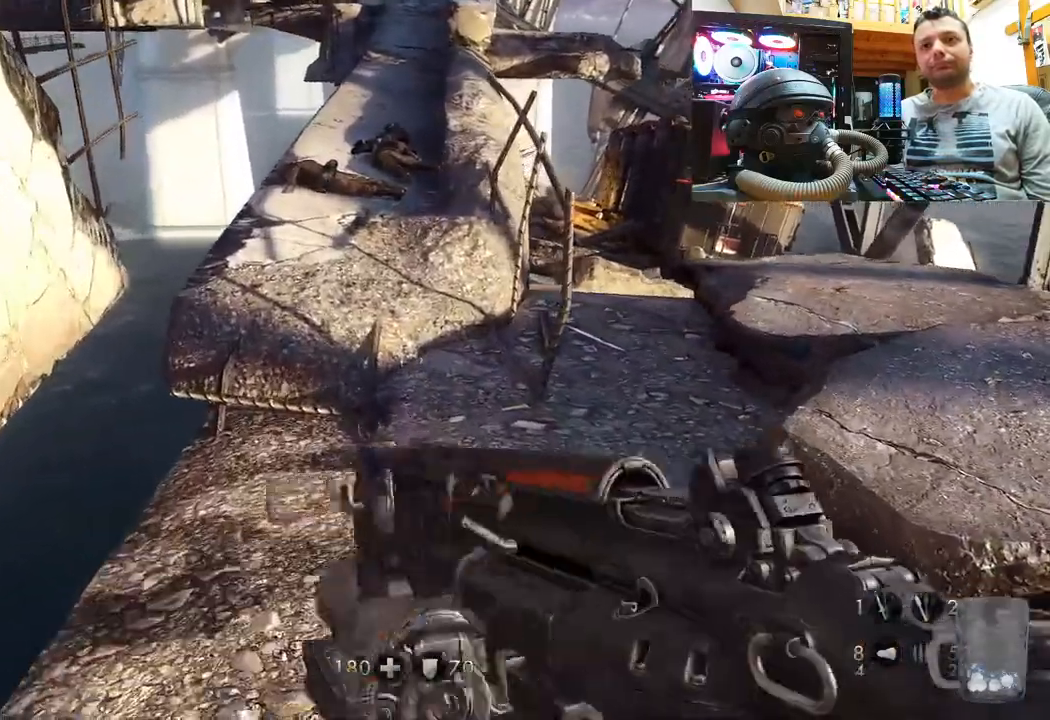
{"buttons": [], "left_stick": "up", "right_stick": "center", "events": [[67, "DPAD_RIGHT", "down"], [217, "DPAD_RIGHT", "up"], [383, "left_stick", "up"]]}
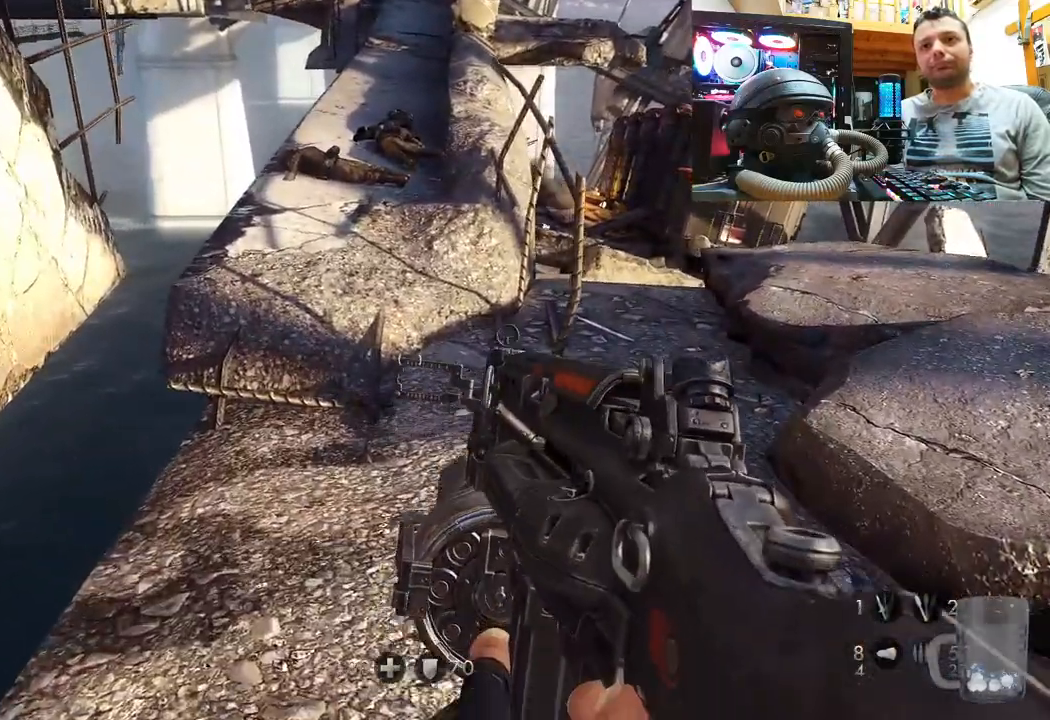
{"buttons": [], "left_stick": "up", "right_stick": "center", "events": []}
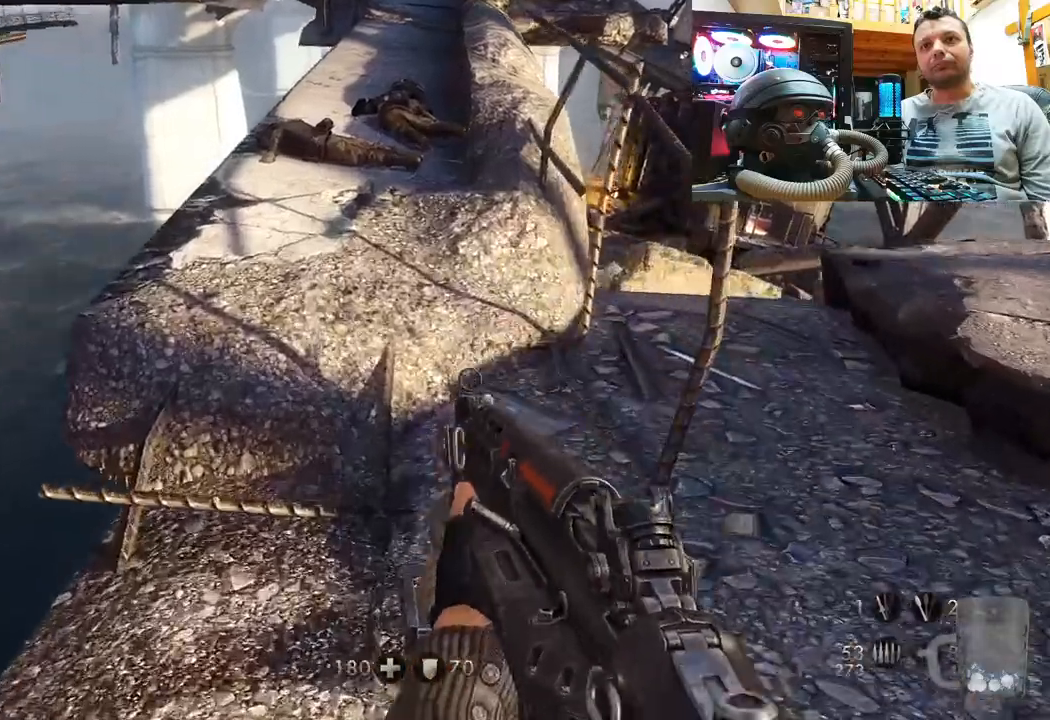
{"buttons": [], "left_stick": "up", "right_stick": "center", "events": []}
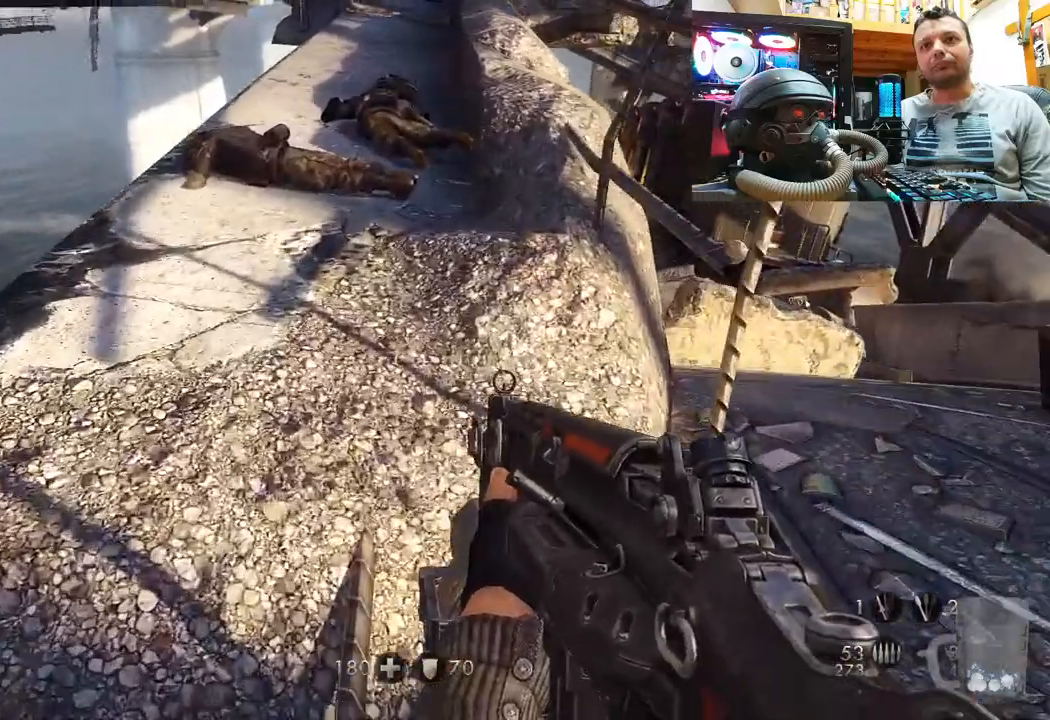
{"buttons": [], "left_stick": "up", "right_stick": "center", "events": []}